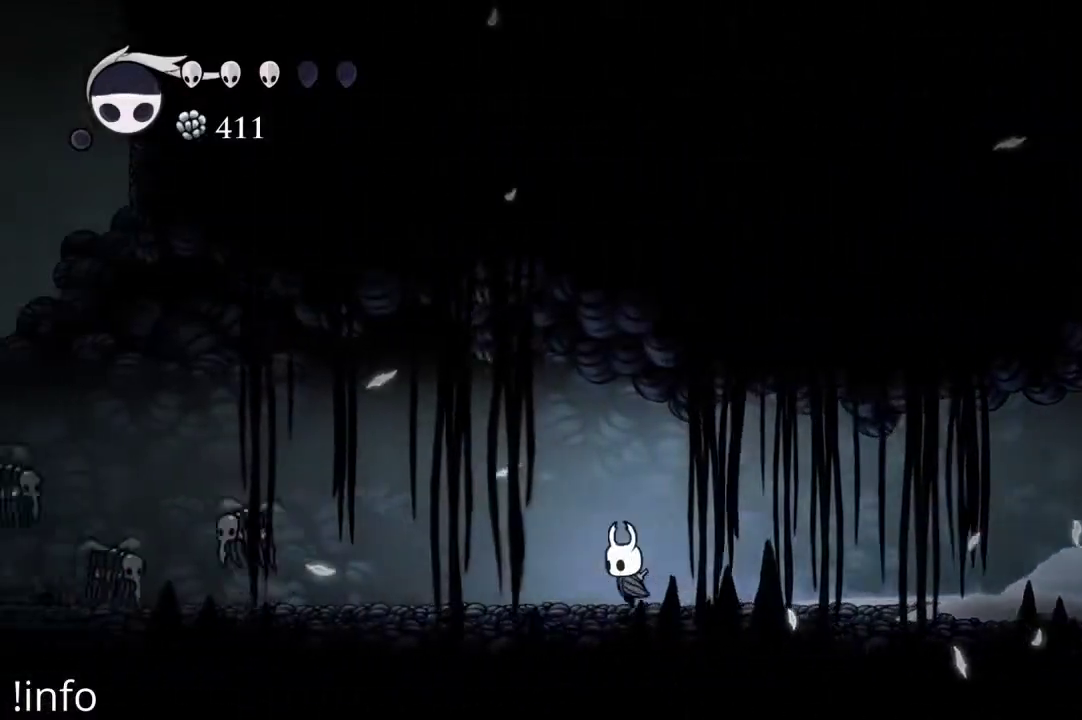
Gameplay with a controller (Xbox layout); each line is a JSON object with the inputs held at the frame after it. "events" lists button and stick changes between this image and that frame as [ms after this image, input, new state], when the widget could be followed in between.
{"buttons": [], "left_stick": "center", "right_stick": "center", "events": [[300, "DPAD_LEFT", "up"]]}
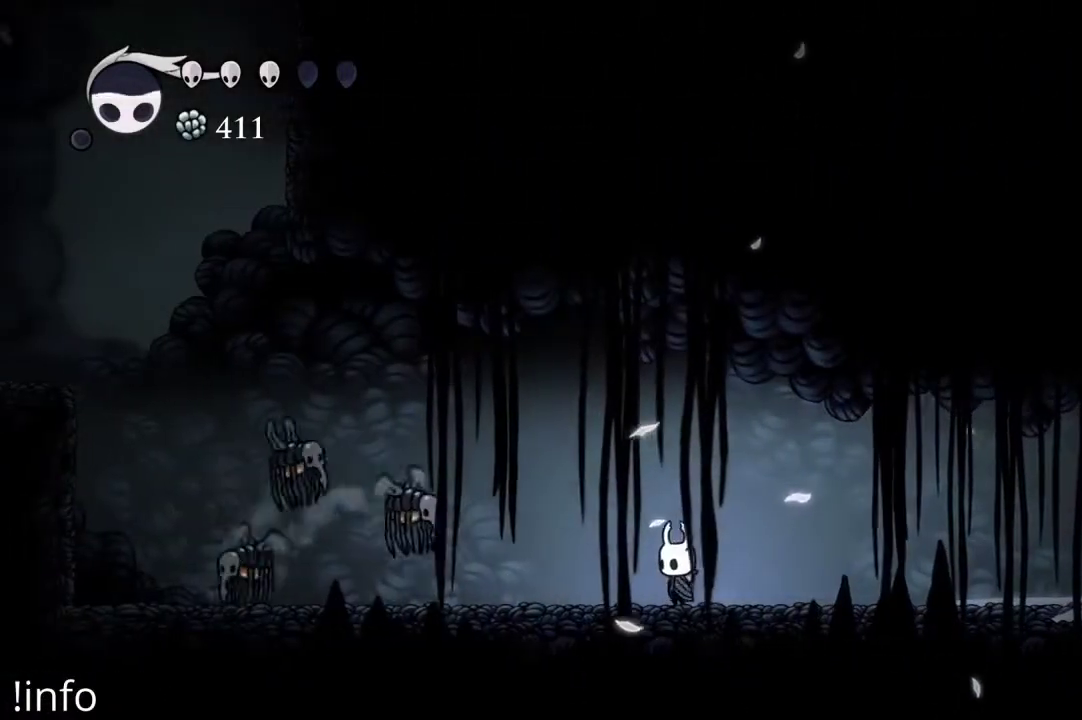
{"buttons": ["DPAD_LEFT"], "left_stick": "center", "right_stick": "center", "events": [[500, "DPAD_LEFT", "down"]]}
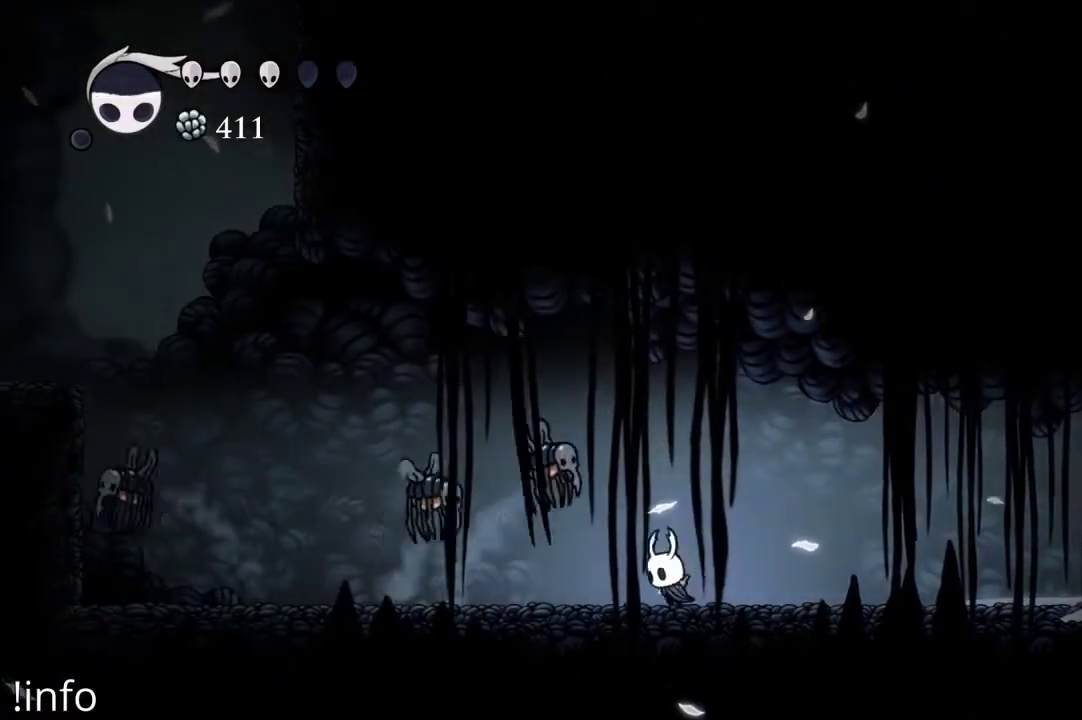
{"buttons": [], "left_stick": "center", "right_stick": "center", "events": [[67, "R2", "down"], [167, "R2", "up"], [433, "DPAD_LEFT", "up"]]}
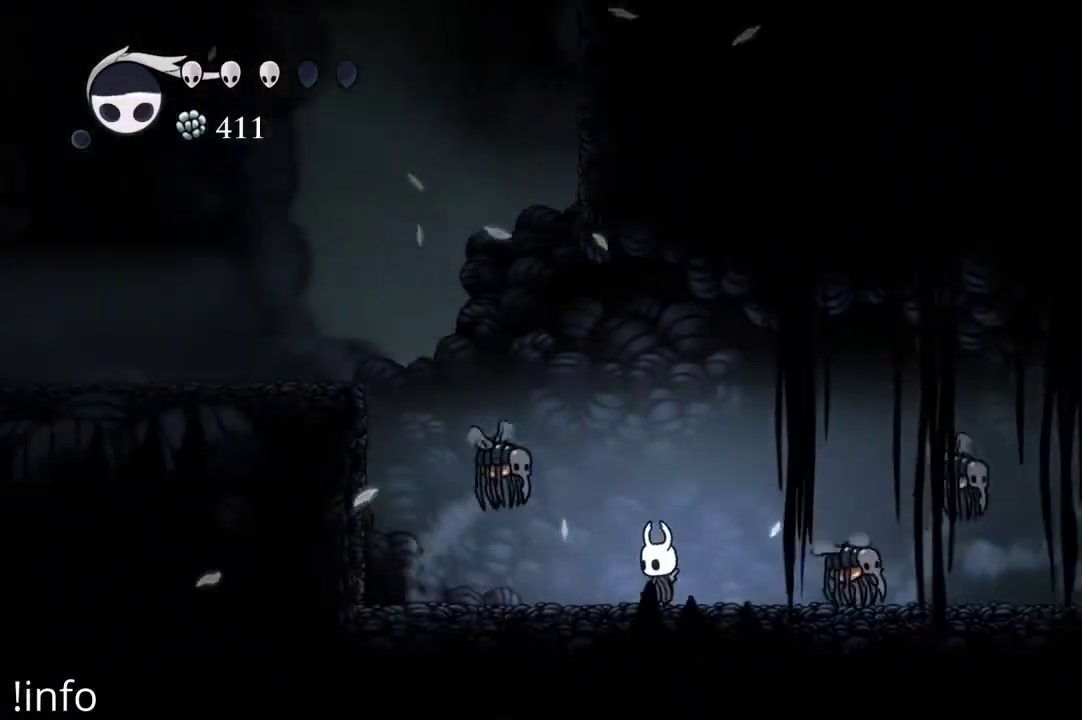
{"buttons": [], "left_stick": "center", "right_stick": "center", "events": []}
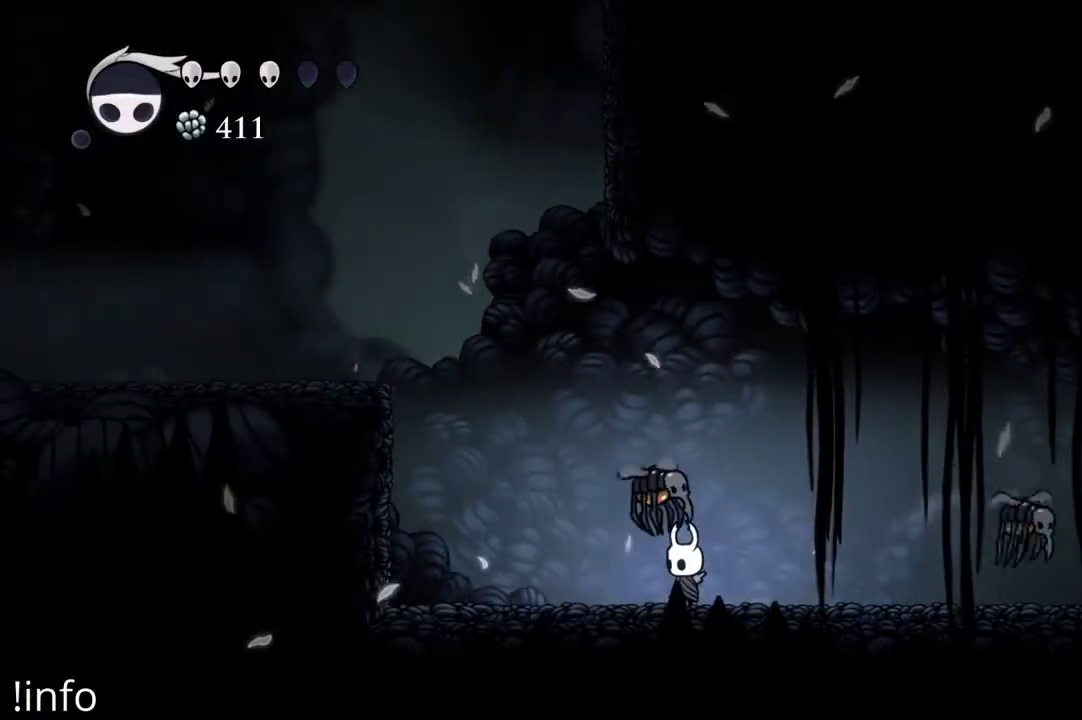
{"buttons": ["A", "DPAD_LEFT"], "left_stick": "center", "right_stick": "center", "events": [[133, "DPAD_LEFT", "down"], [467, "A", "down"]]}
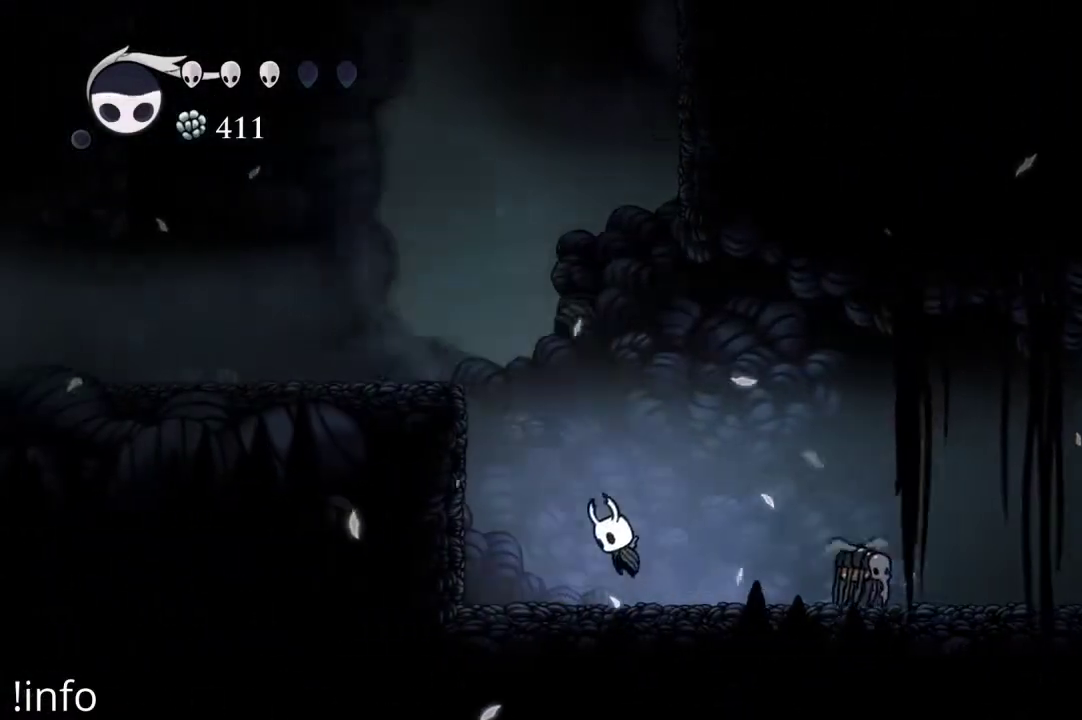
{"buttons": ["A", "DPAD_LEFT"], "left_stick": "center", "right_stick": "center", "events": []}
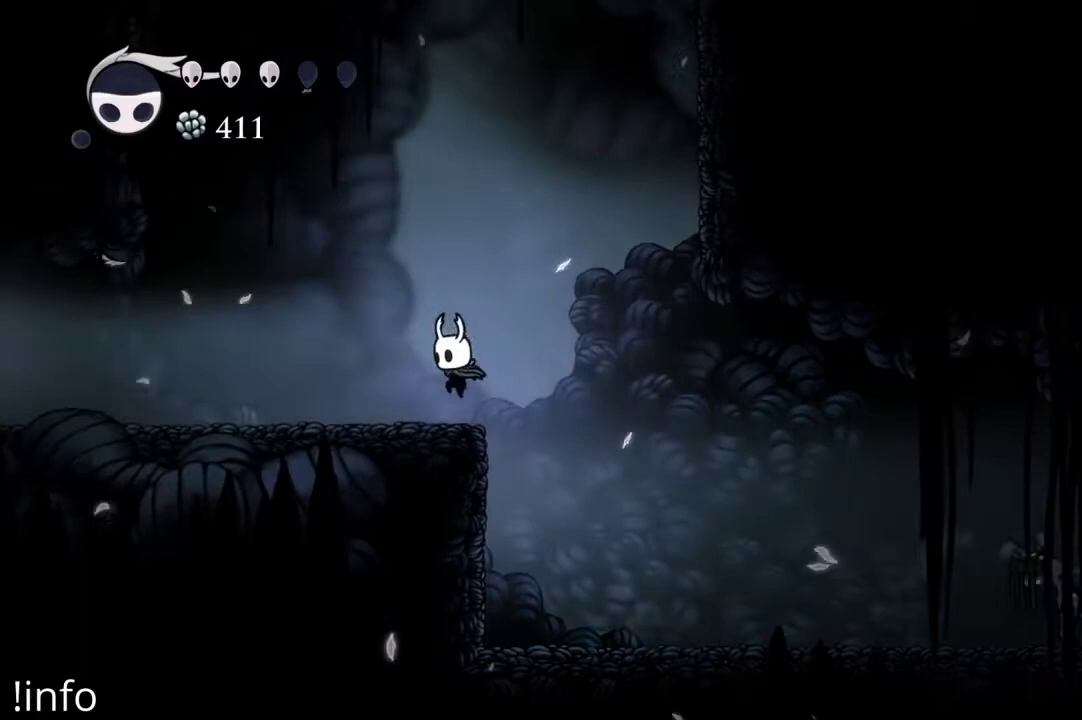
{"buttons": ["DPAD_LEFT"], "left_stick": "center", "right_stick": "center", "events": [[33, "A", "up"], [33, "R2", "down"], [300, "R2", "up"]]}
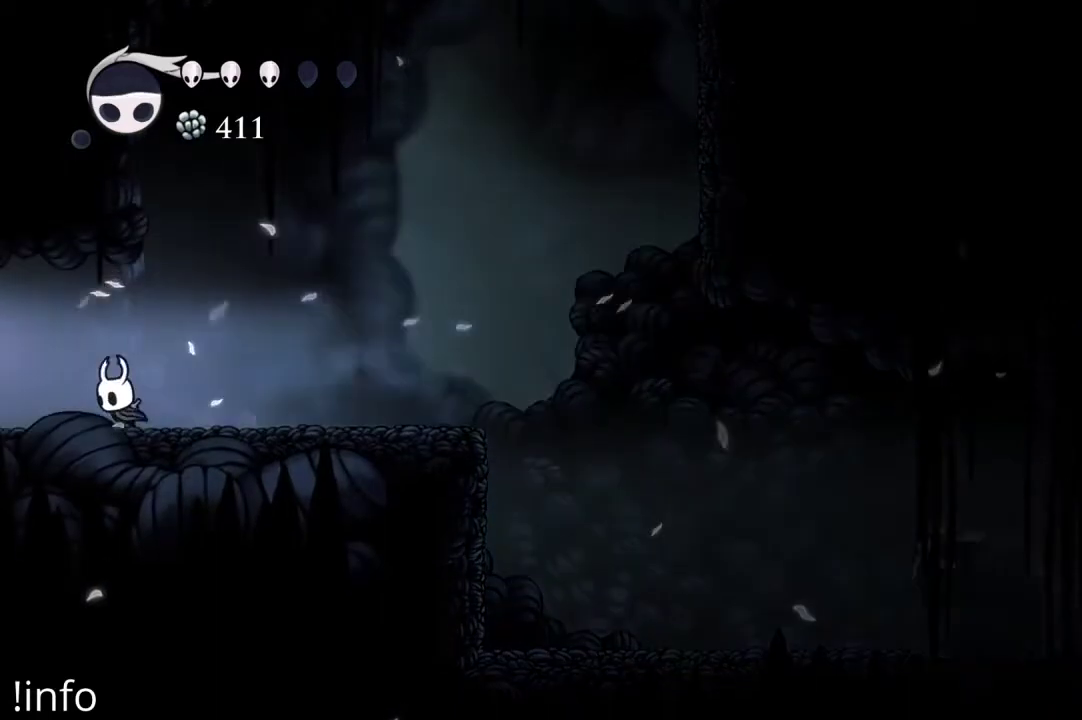
{"buttons": ["DPAD_LEFT"], "left_stick": "center", "right_stick": "center", "events": []}
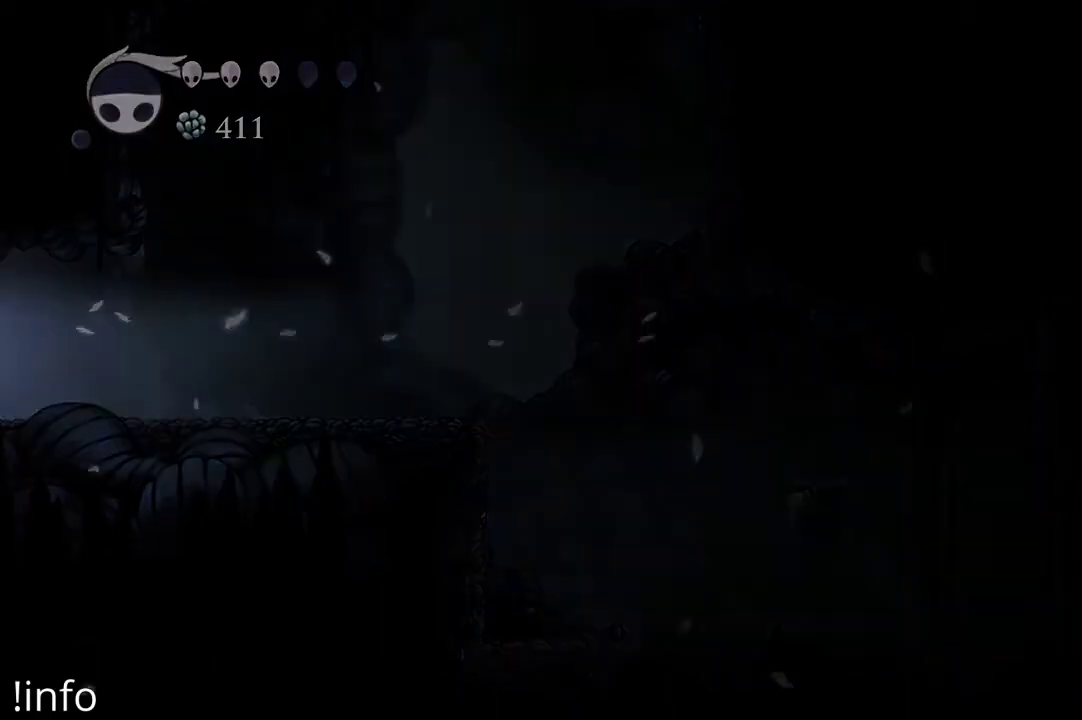
{"buttons": ["DPAD_LEFT"], "left_stick": "center", "right_stick": "center", "events": []}
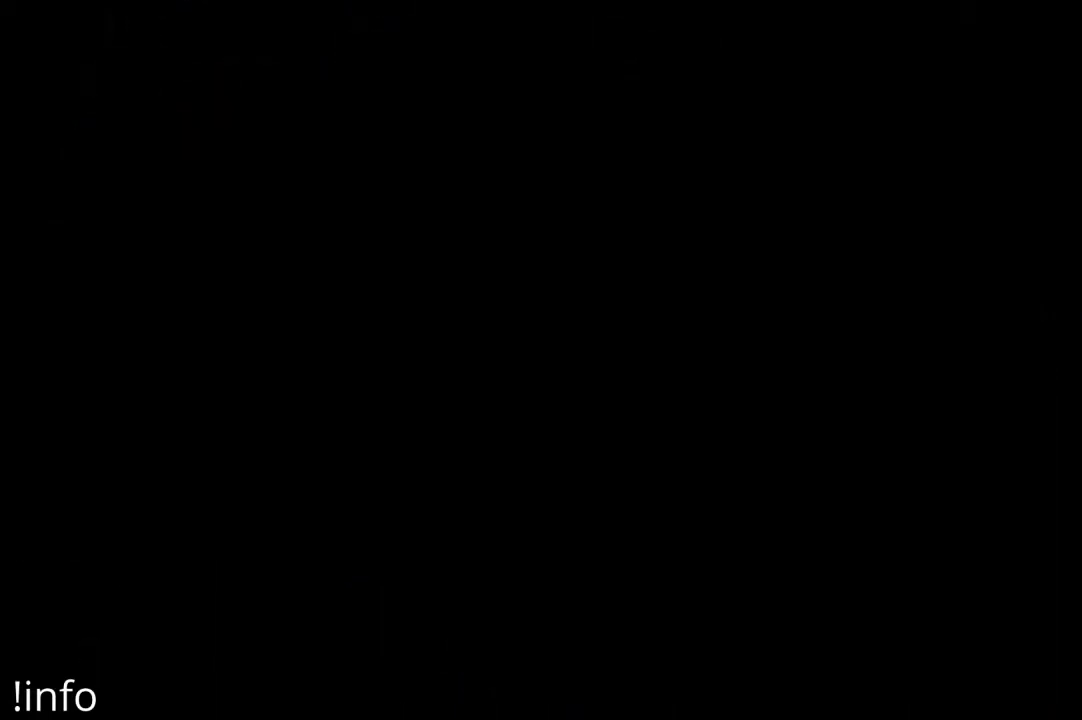
{"buttons": [], "left_stick": "center", "right_stick": "center", "events": [[33, "DPAD_LEFT", "up"]]}
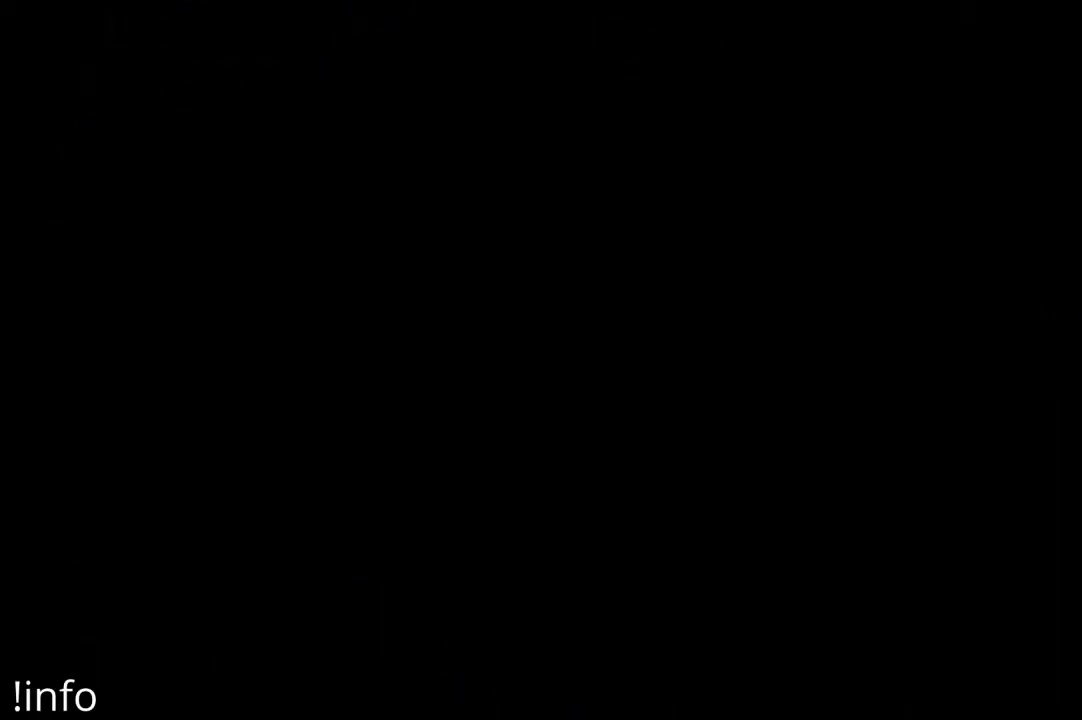
{"buttons": [], "left_stick": "center", "right_stick": "center", "events": []}
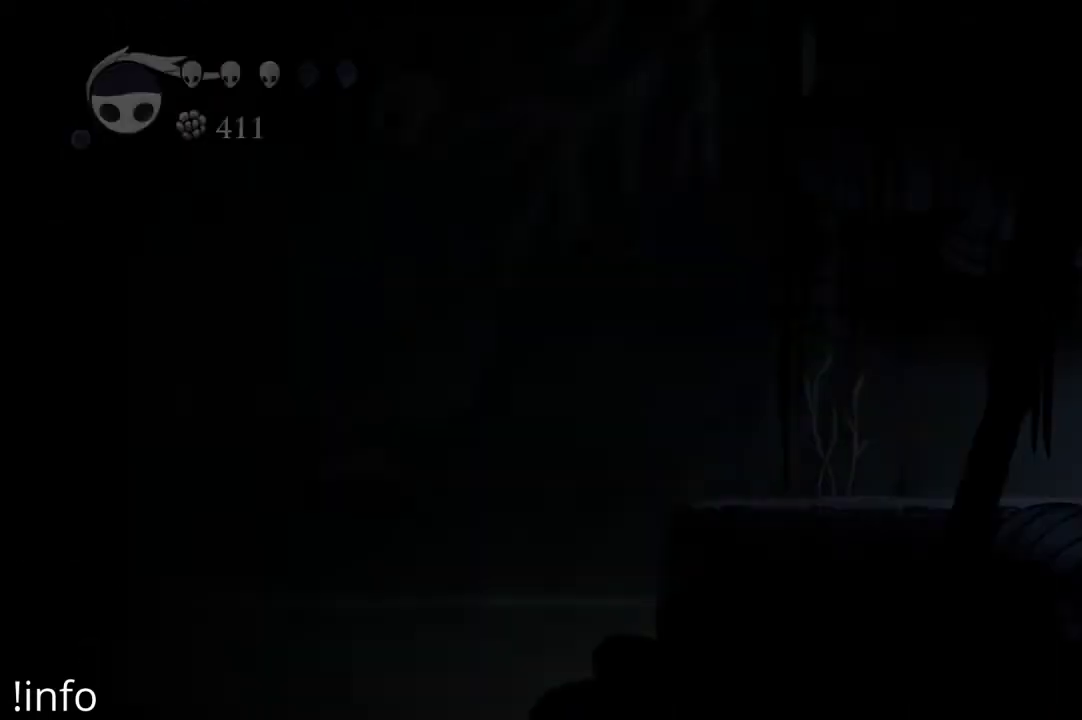
{"buttons": ["DPAD_LEFT"], "left_stick": "center", "right_stick": "center", "events": [[467, "DPAD_LEFT", "down"]]}
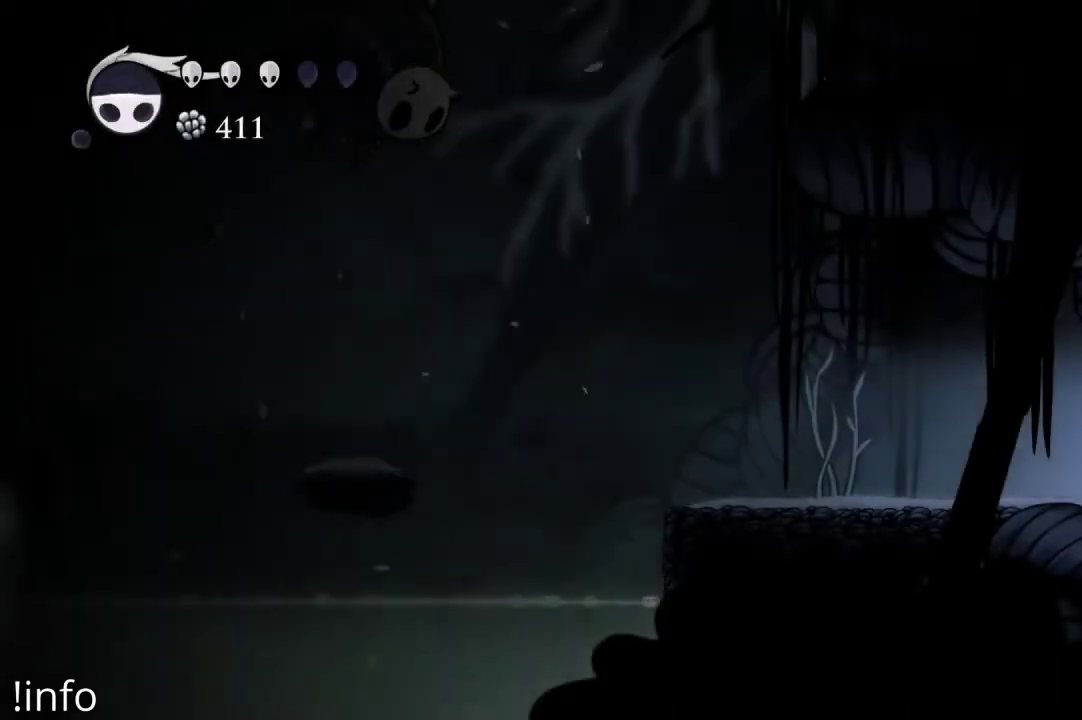
{"buttons": ["DPAD_LEFT"], "left_stick": "center", "right_stick": "center", "events": []}
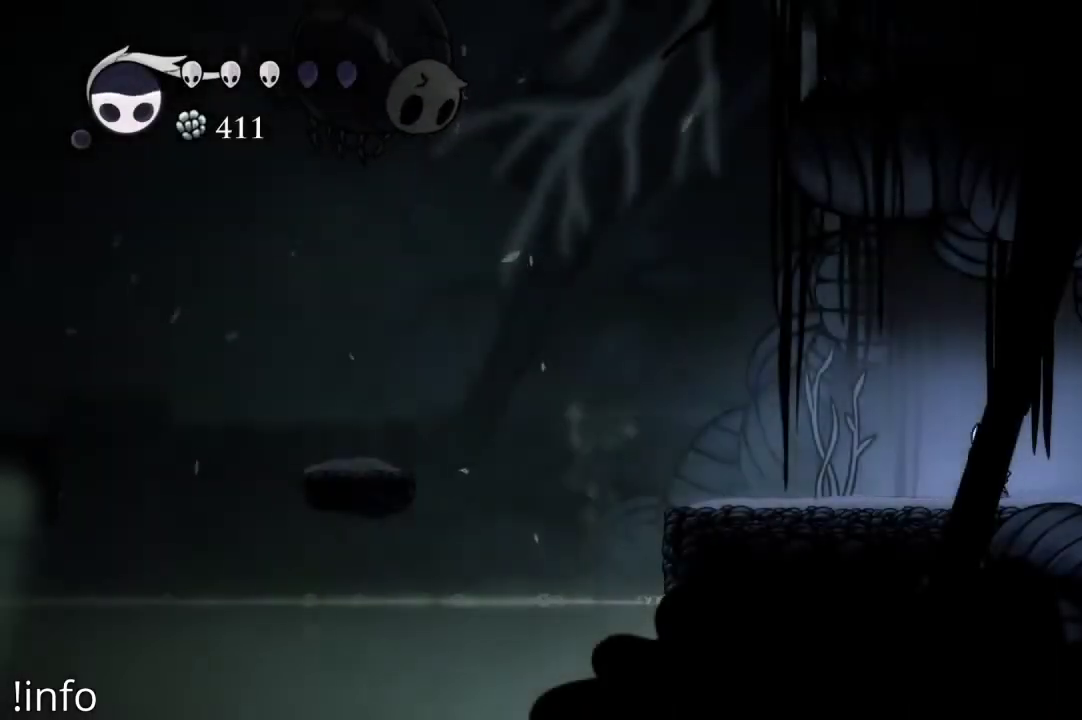
{"buttons": ["L1"], "left_stick": "center", "right_stick": "center", "events": [[300, "DPAD_LEFT", "up"], [300, "L1", "down"]]}
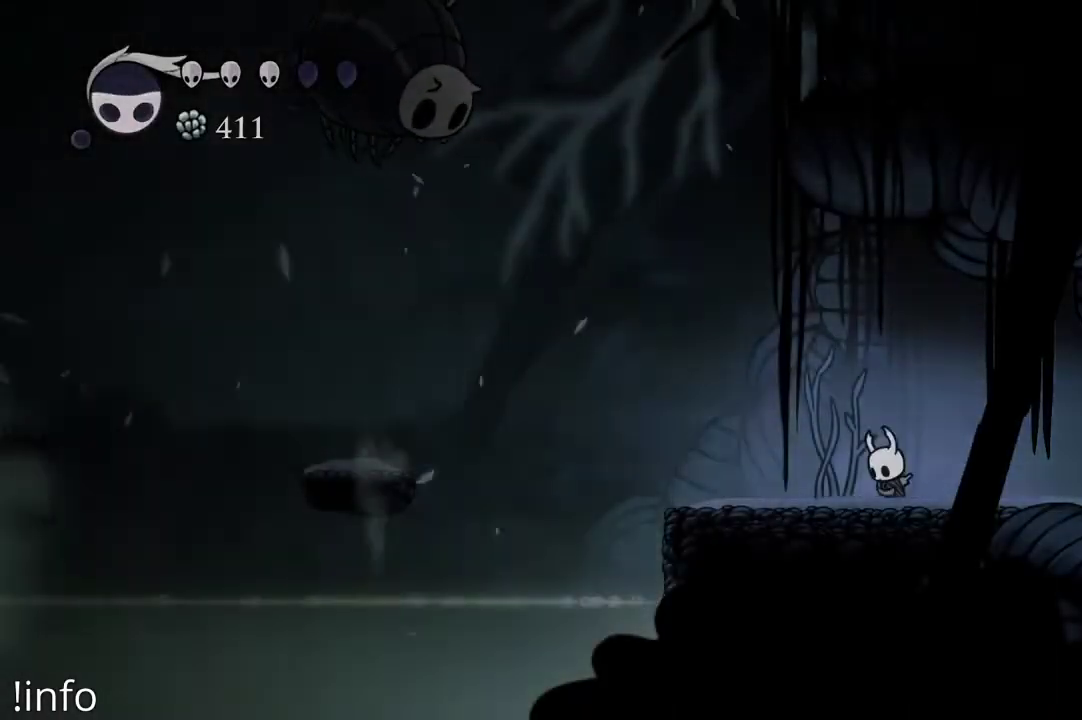
{"buttons": ["L1"], "left_stick": "center", "right_stick": "center", "events": []}
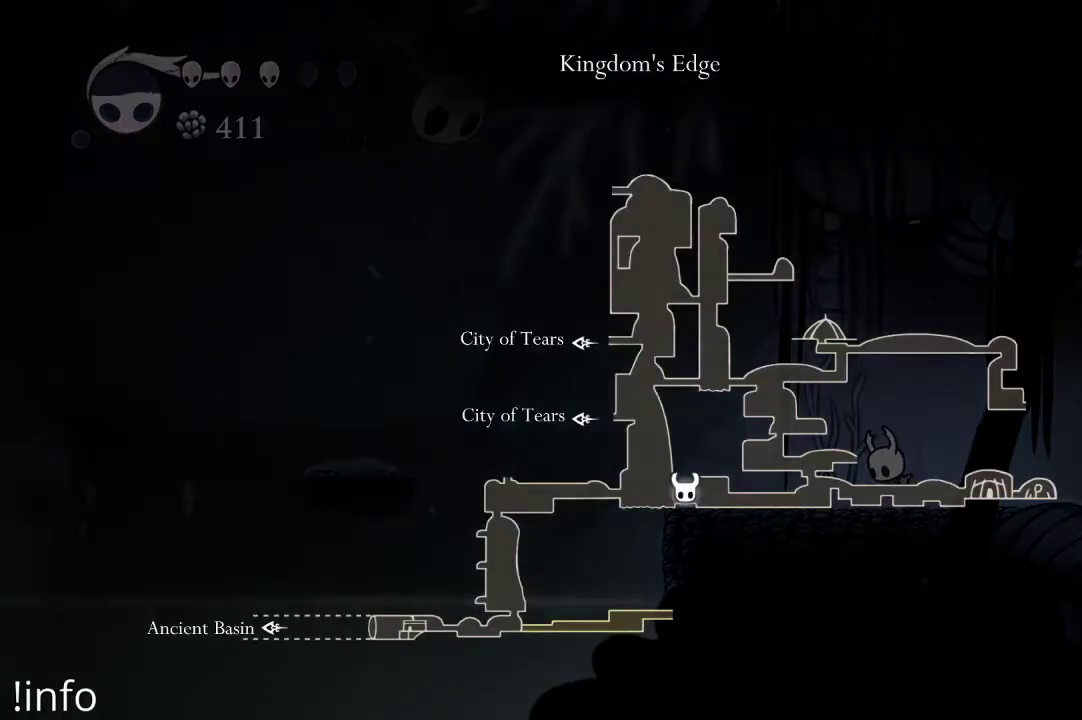
{"buttons": ["DPAD_LEFT"], "left_stick": "center", "right_stick": "center", "events": [[300, "L1", "up"], [433, "DPAD_LEFT", "down"]]}
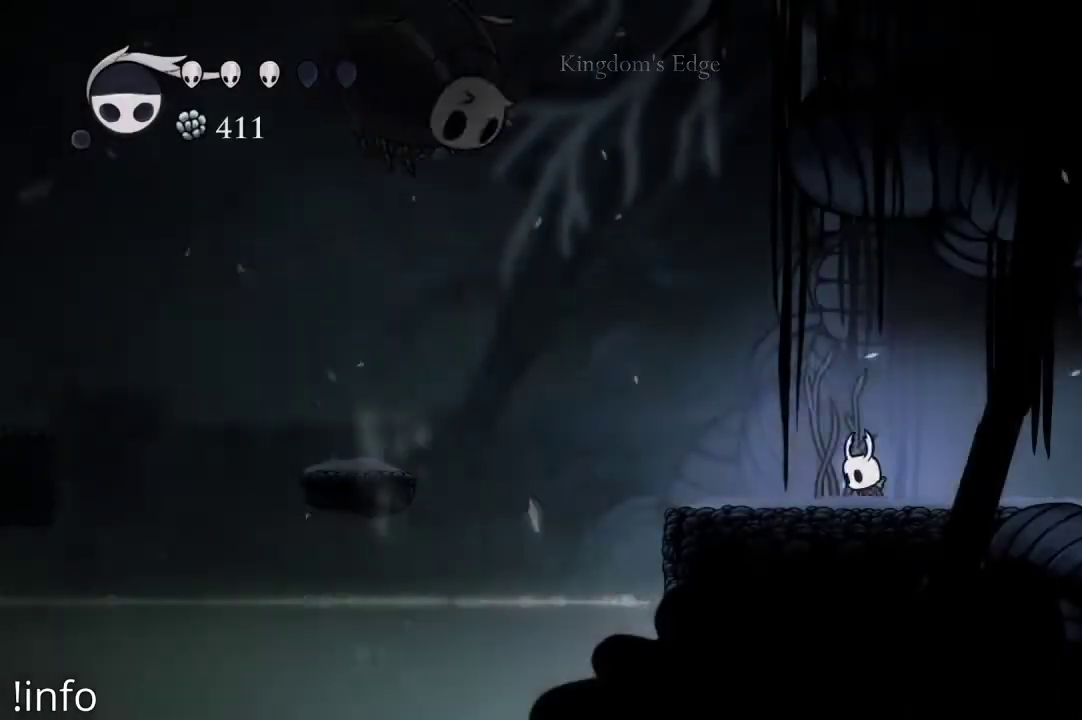
{"buttons": ["DPAD_LEFT"], "left_stick": "center", "right_stick": "center", "events": []}
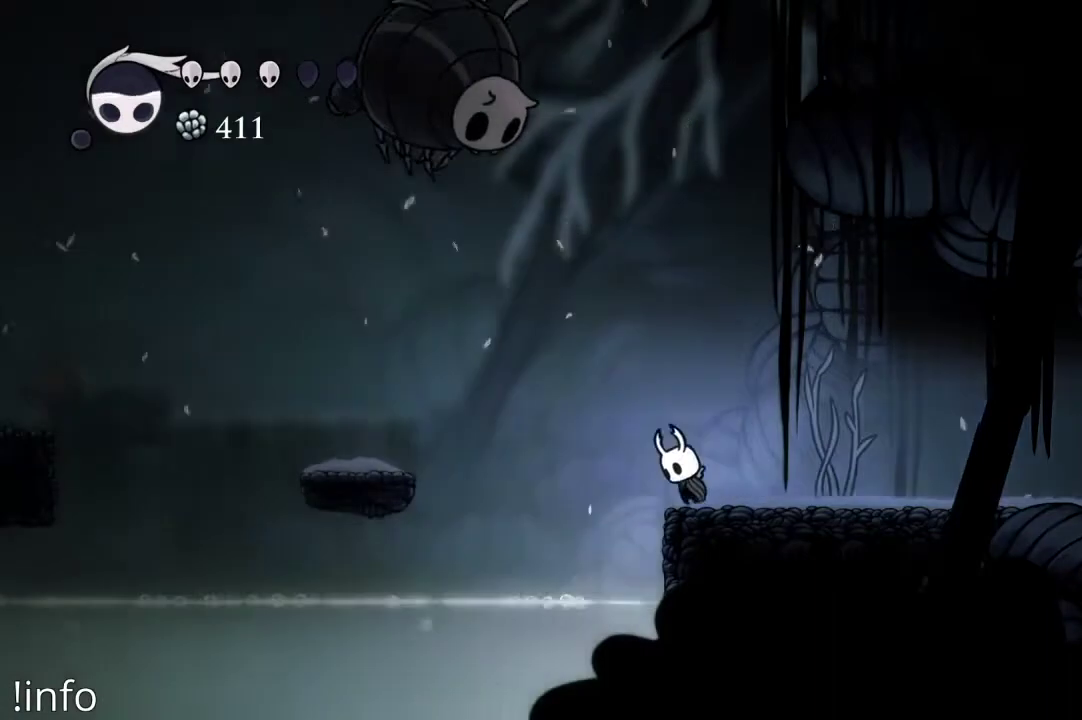
{"buttons": ["DPAD_LEFT"], "left_stick": "center", "right_stick": "center", "events": [[33, "A", "down"], [267, "A", "up"], [267, "R2", "down"], [400, "R2", "up"]]}
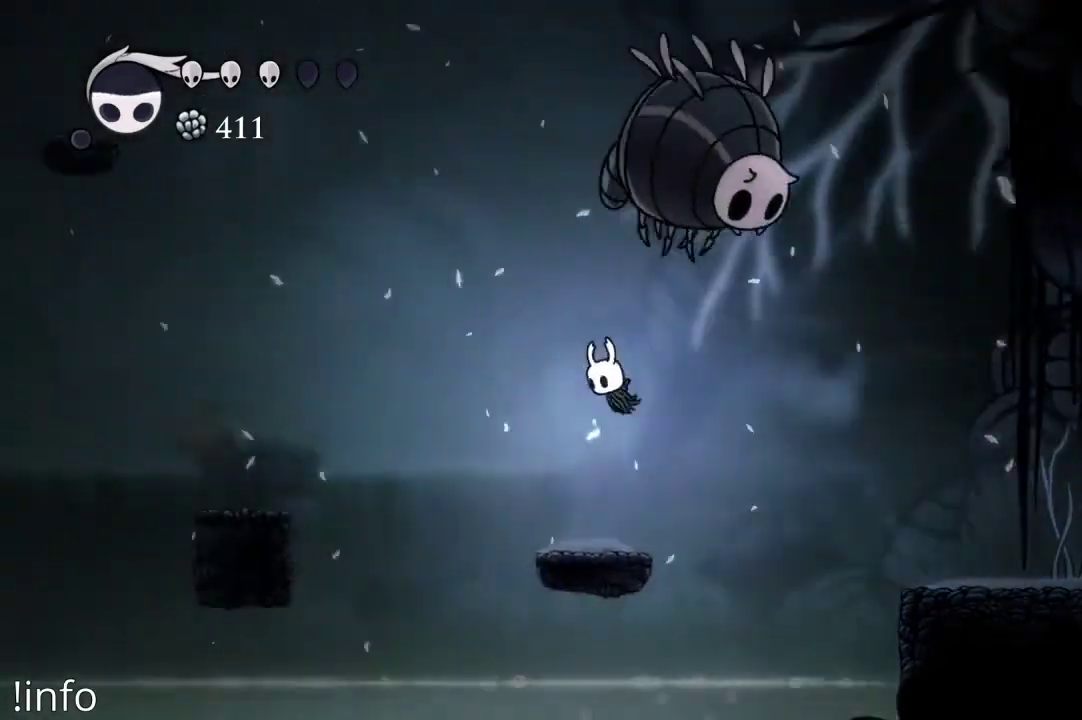
{"buttons": ["A", "DPAD_LEFT"], "left_stick": "center", "right_stick": "center", "events": [[67, "DPAD_LEFT", "up"], [400, "DPAD_LEFT", "down"], [500, "A", "down"]]}
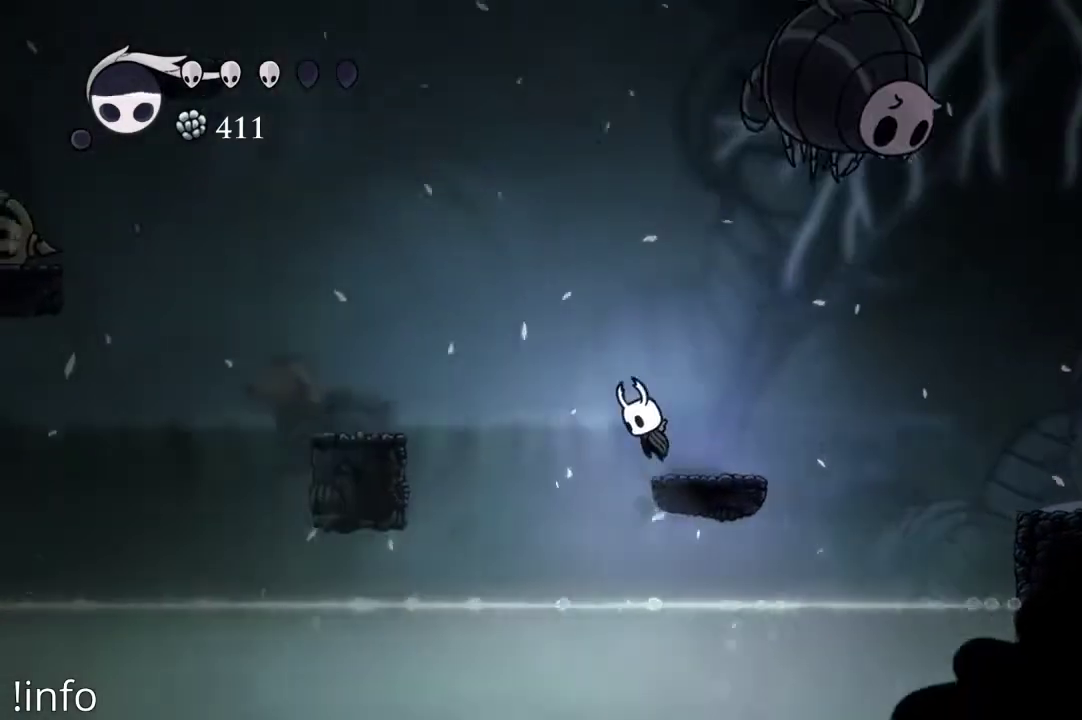
{"buttons": ["DPAD_LEFT"], "left_stick": "center", "right_stick": "center", "events": [[400, "A", "up"]]}
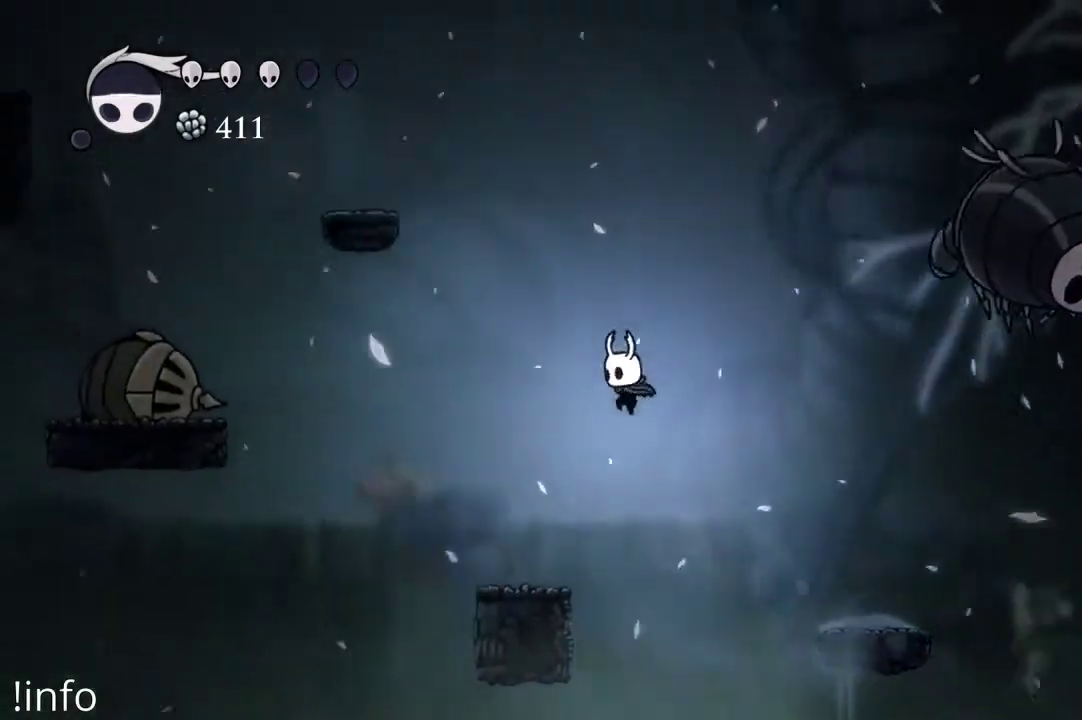
{"buttons": ["A", "DPAD_LEFT"], "left_stick": "center", "right_stick": "center", "events": [[200, "DPAD_LEFT", "up"], [333, "DPAD_LEFT", "down"], [400, "A", "down"]]}
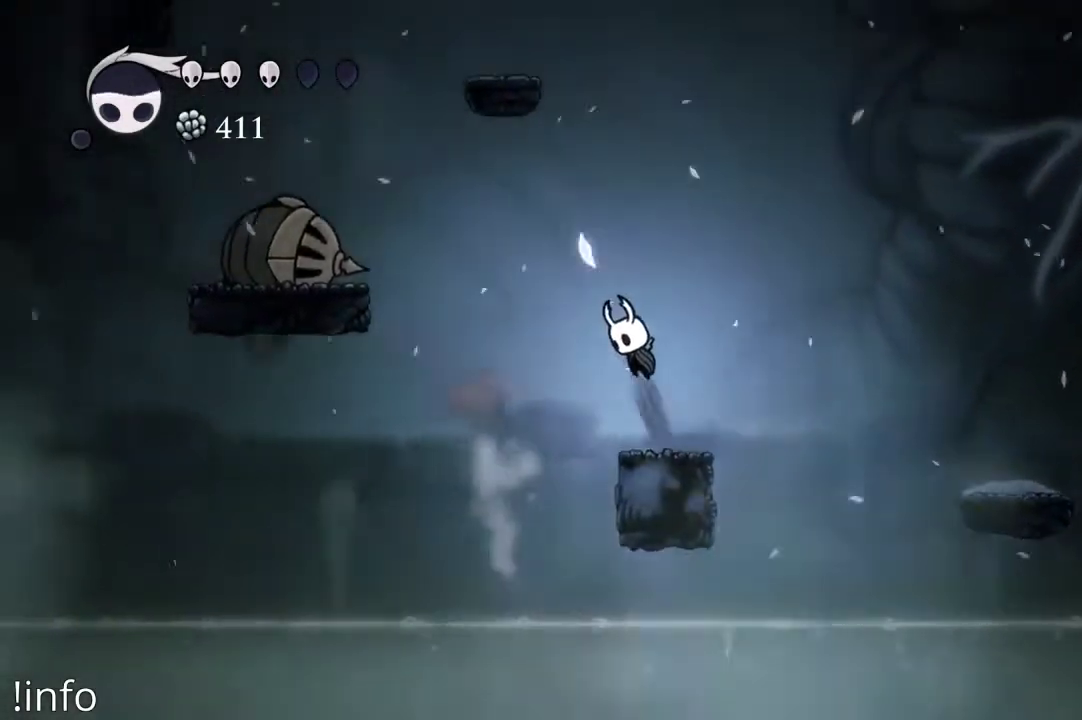
{"buttons": ["R2", "DPAD_LEFT"], "left_stick": "center", "right_stick": "center", "events": [[367, "R2", "down"], [400, "A", "up"]]}
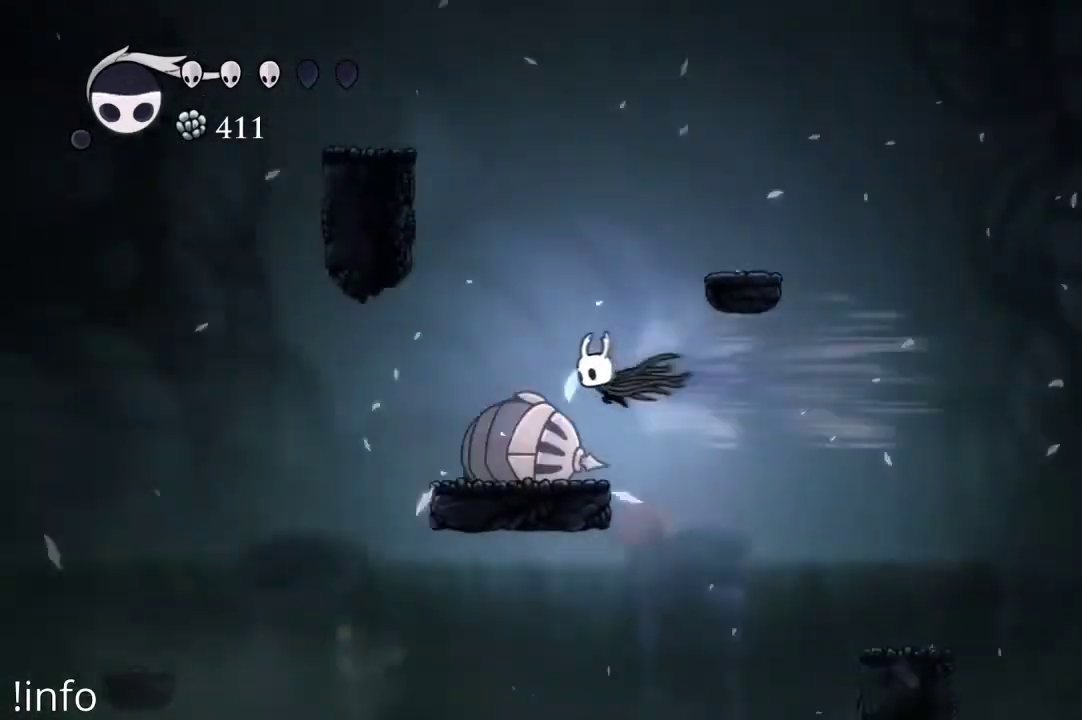
{"buttons": ["A", "DPAD_LEFT"], "left_stick": "center", "right_stick": "center", "events": [[33, "R2", "up"], [167, "DPAD_LEFT", "up"], [333, "DPAD_LEFT", "down"], [467, "A", "down"]]}
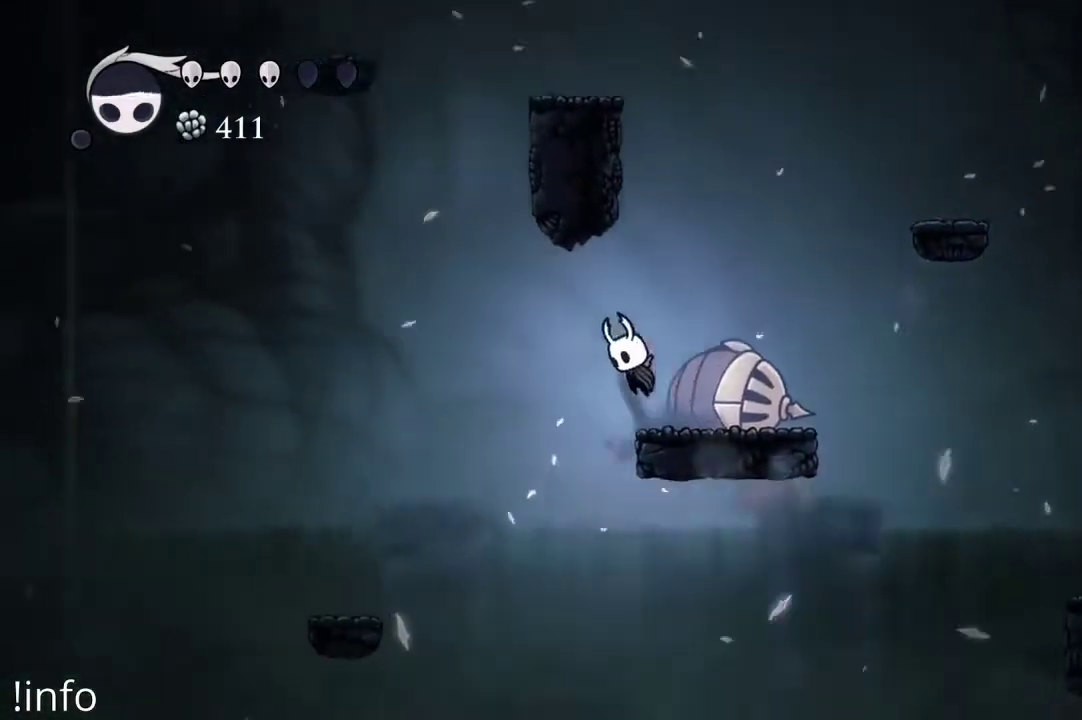
{"buttons": [], "left_stick": "center", "right_stick": "center", "events": [[133, "A", "up"], [233, "R2", "down"], [367, "R2", "up"], [500, "DPAD_LEFT", "up"]]}
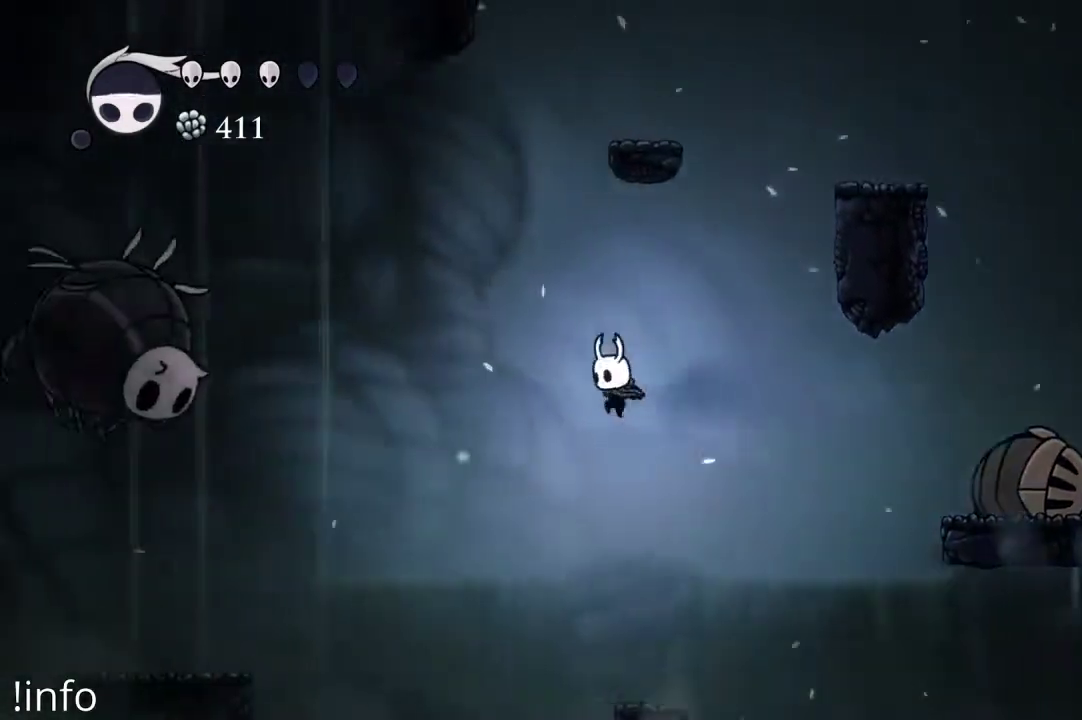
{"buttons": [], "left_stick": "center", "right_stick": "center", "events": []}
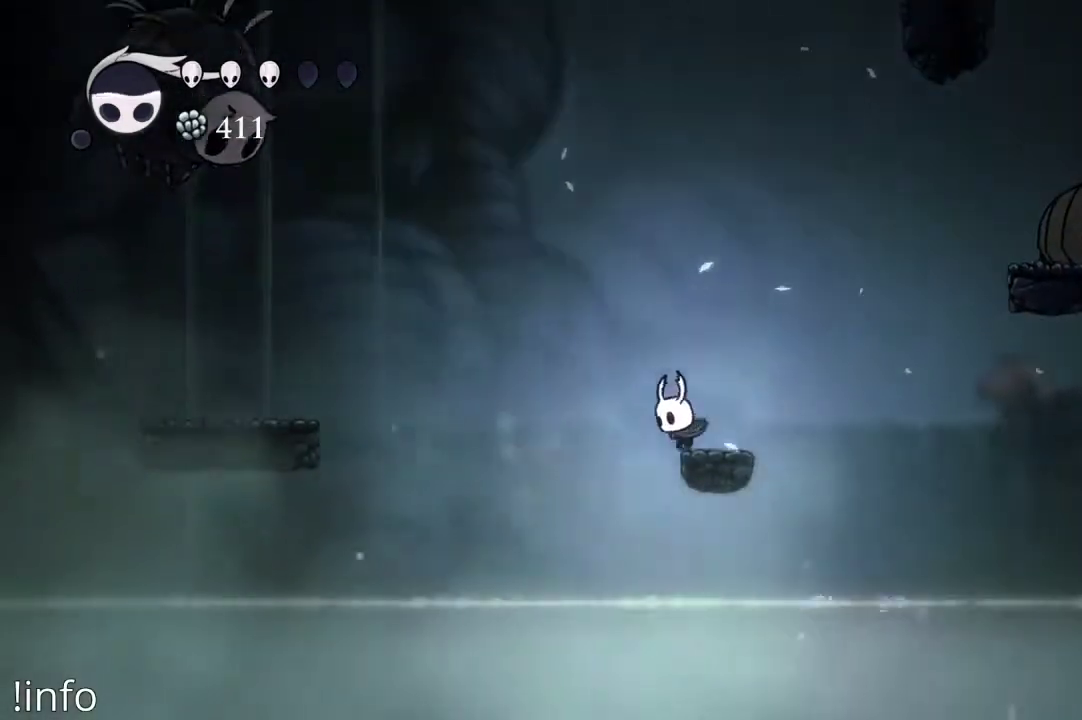
{"buttons": ["R2", "DPAD_LEFT"], "left_stick": "center", "right_stick": "center", "events": [[100, "DPAD_LEFT", "down"], [133, "A", "down"], [433, "A", "up"], [500, "R2", "down"]]}
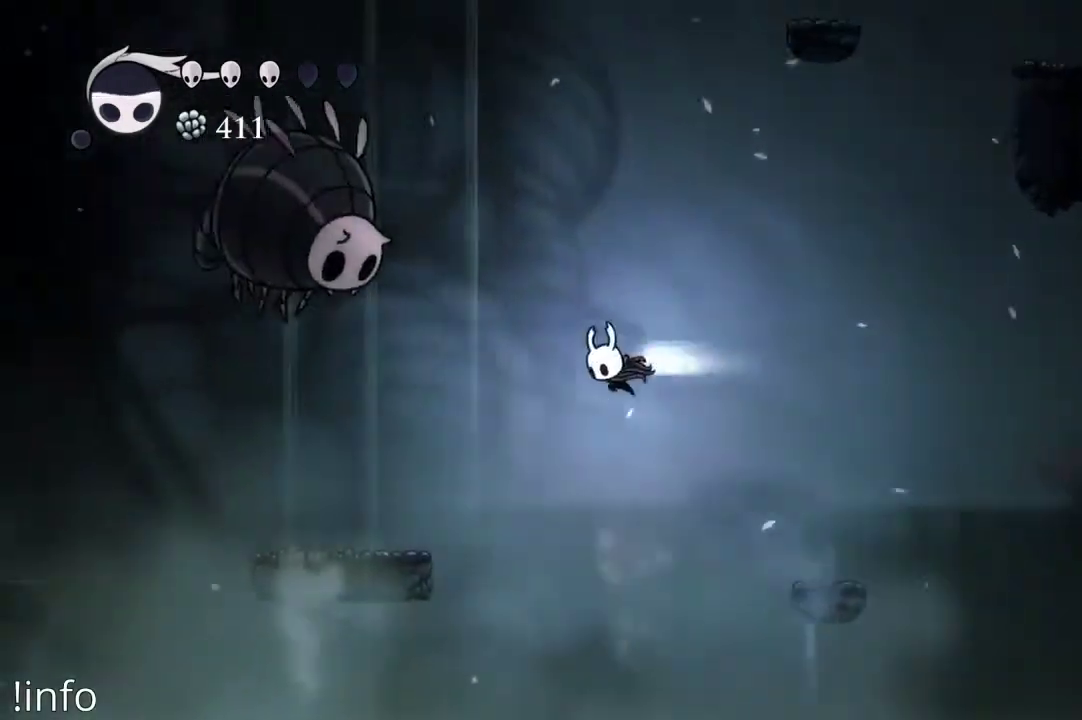
{"buttons": ["DPAD_LEFT"], "left_stick": "center", "right_stick": "center", "events": [[133, "R2", "up"], [300, "DPAD_LEFT", "up"], [500, "DPAD_LEFT", "down"]]}
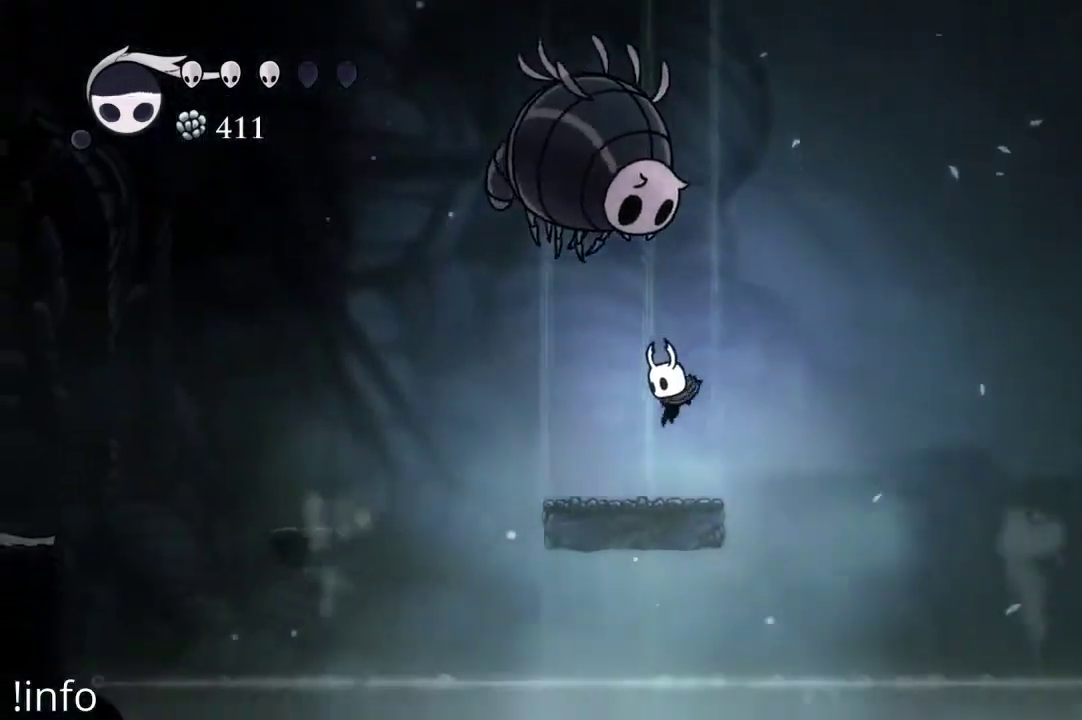
{"buttons": ["A", "DPAD_LEFT"], "left_stick": "center", "right_stick": "center", "events": [[333, "A", "down"]]}
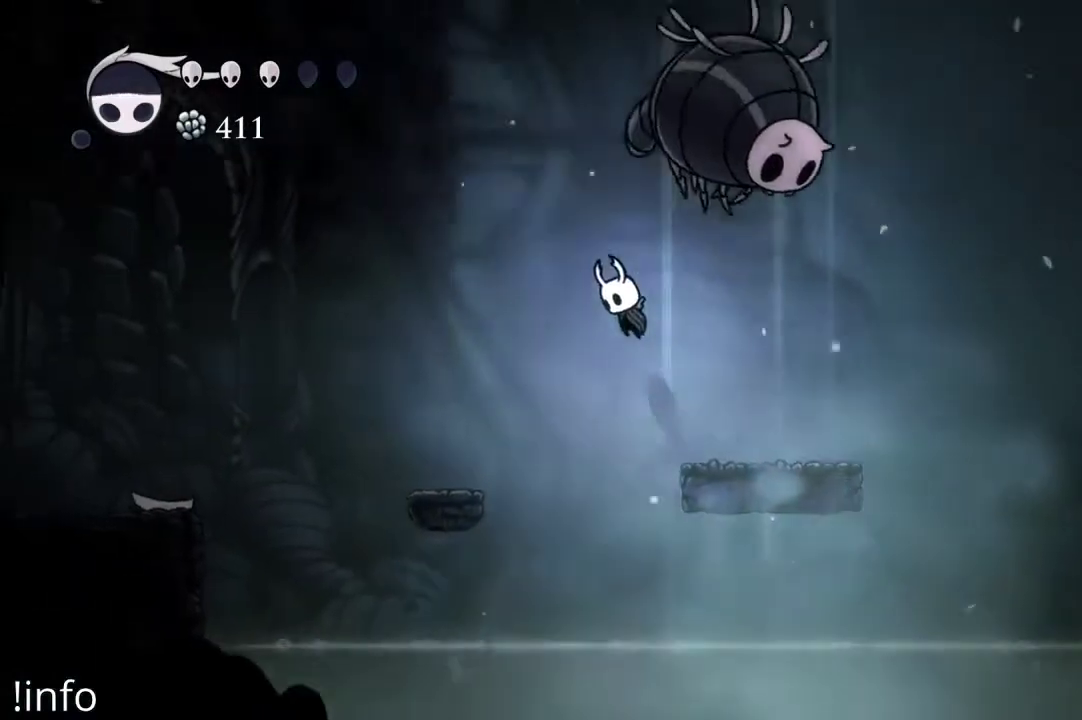
{"buttons": [], "left_stick": "center", "right_stick": "center", "events": [[167, "A", "up"], [400, "DPAD_LEFT", "up"]]}